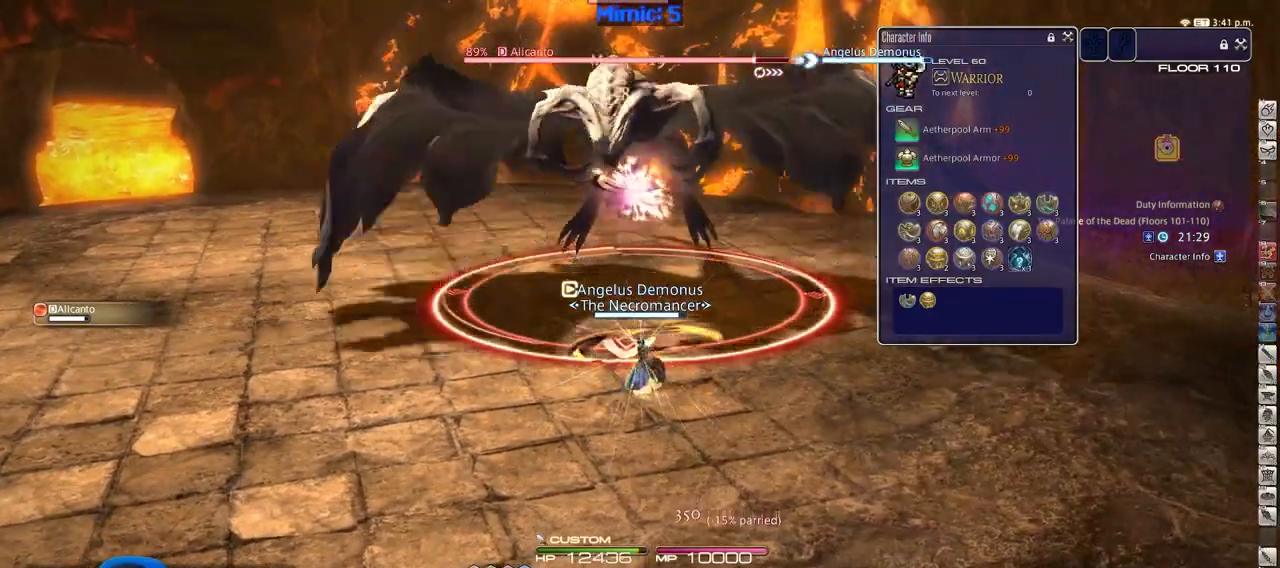
Gameplay with keyboard; each line is a JSON object with the keys held at the frame after it. "events" lists presses ("down") and releases ("up") of ".", "/", "0", "1", "2", "3", "4", "5", "6", "7", "8", "9", "a", "alt_l", "alt_r", "b", "backslash", "backspace", "c", "caps_lock", "comma", "ctrl_l", "ctrl_r", "d", "down", "e", "equals", "escape", "f", "f1", "f10", "f11", "f12", "f2", "f3", "f4", "f5", "f6", "f7", "f8", "f9", "g", "h", "i", "j", "k", "l", "lbracket", "left", "m", "minus", "n", "o", "p", "q", "quote", "r", "rbracket", "return", "right", "s", "semicolon", "shift_l", "shift_r", "space", "super", "t", "tab", "tilde", "u", "up", "v", "w", "x", "y" and "z" between this image and that frame as [ms after this image, input, new state], when the widget could be followed in between. No other keys are recorded. Mouse input is not recorded.
{"keys": ["a", "w"], "events": [[300, "a", "down"], [300, "lbracket", "down"], [400, "lbracket", "up"], [400, "w", "down"]]}
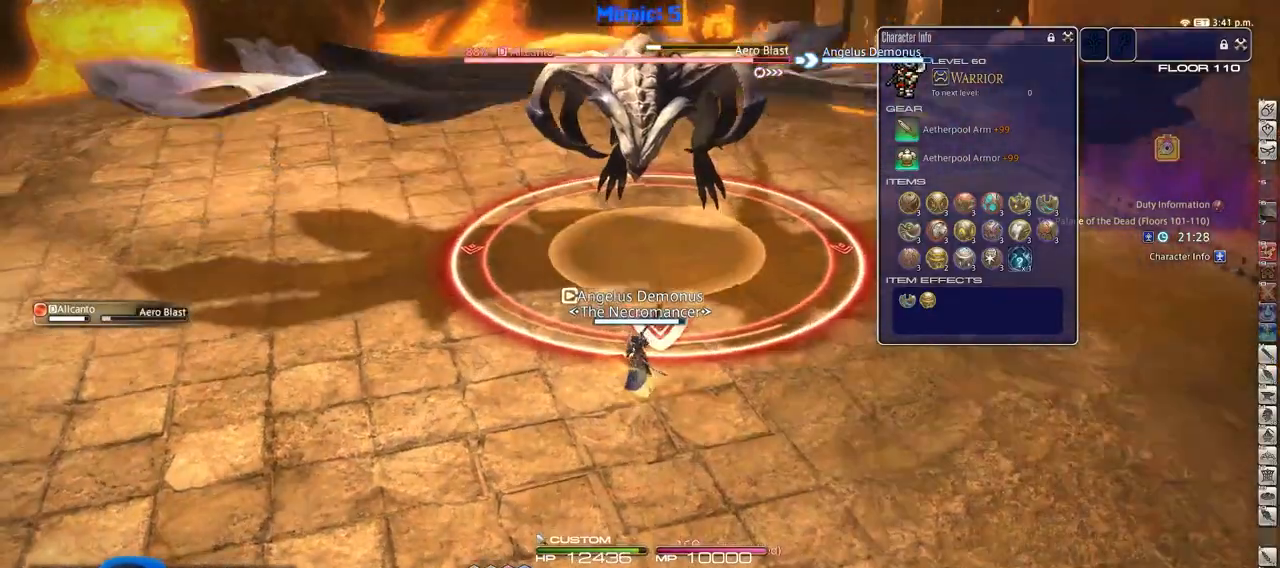
{"keys": [], "events": [[33, "a", "up"], [33, "w", "up"]]}
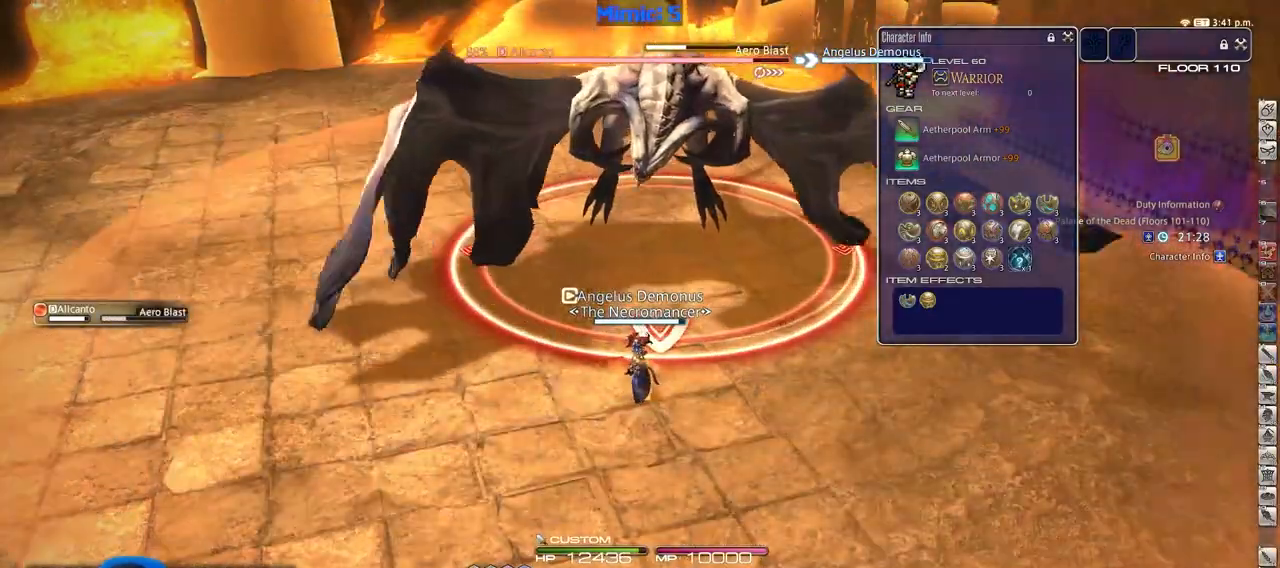
{"keys": [], "events": [[301, "3", "down"], [401, "minus", "down"], [451, "3", "up"], [484, "minus", "up"]]}
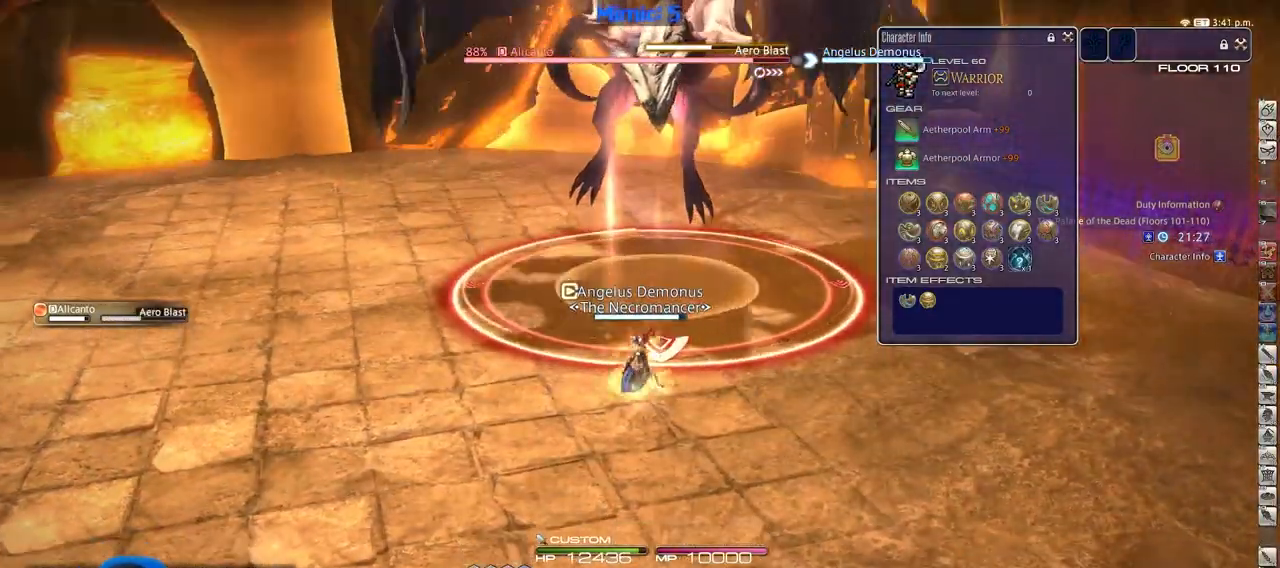
{"keys": [], "events": [[367, "rbracket", "down"], [450, "rbracket", "up"]]}
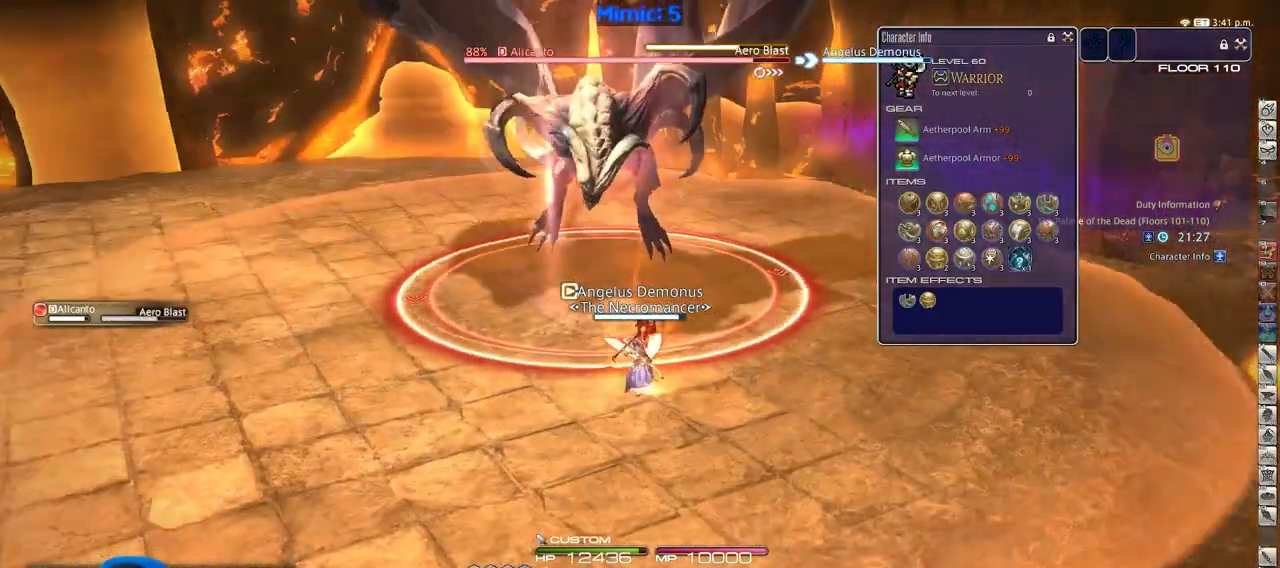
{"keys": [], "events": [[50, "rbracket", "down"], [50, "return", "down"], [150, "return", "up"], [184, "rbracket", "up"]]}
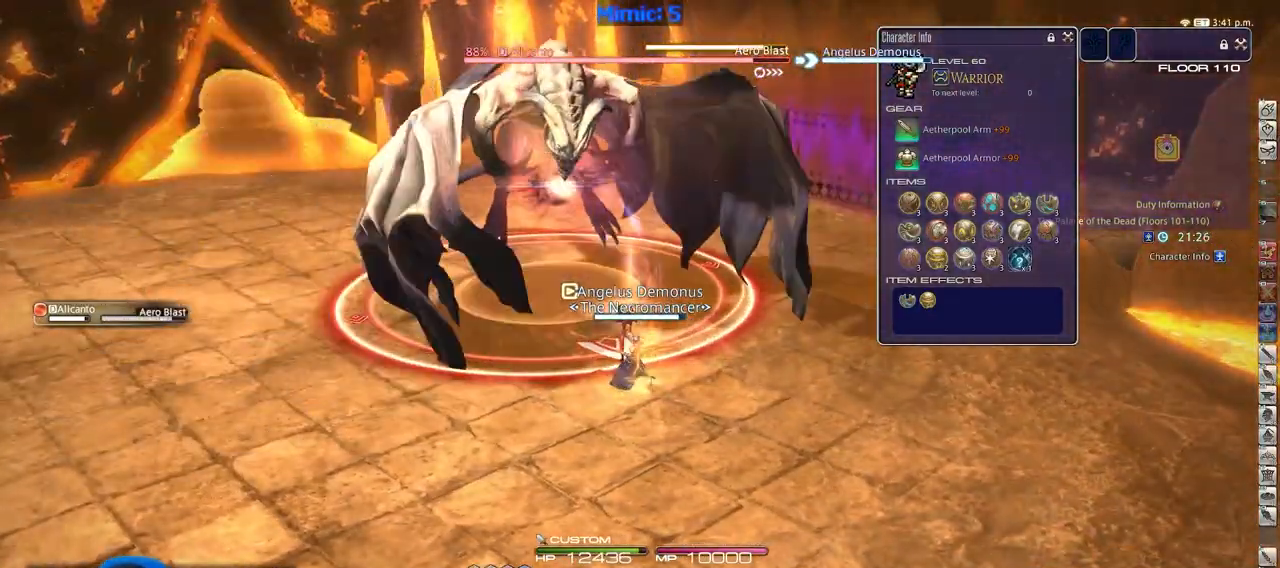
{"keys": ["p"], "events": [[484, "p", "down"]]}
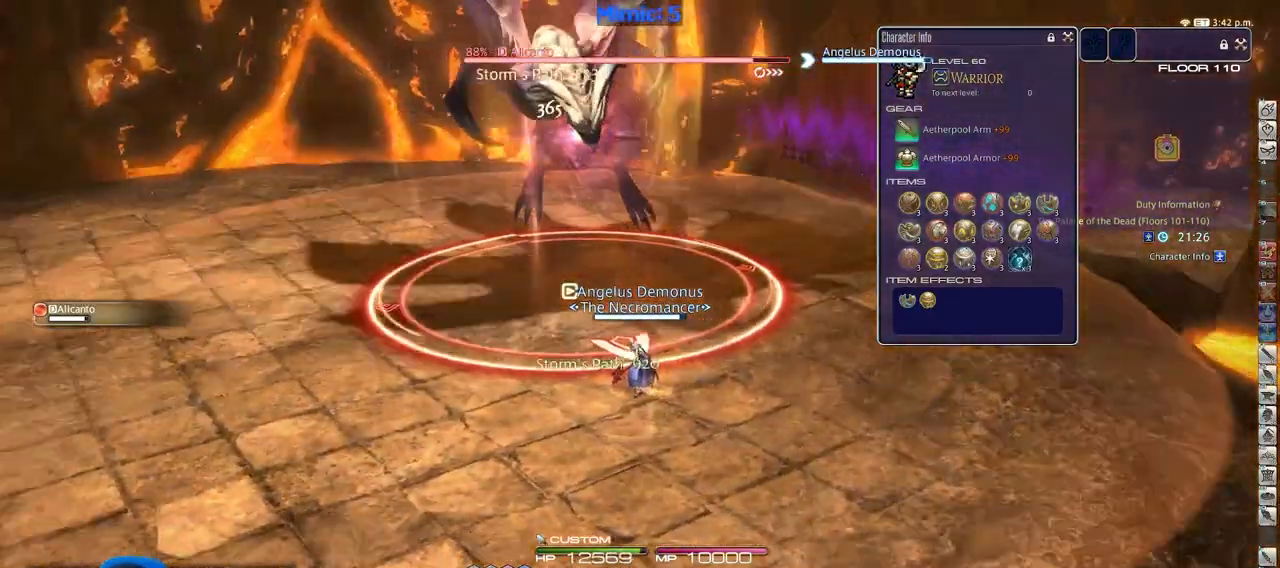
{"keys": [], "events": [[84, "p", "up"]]}
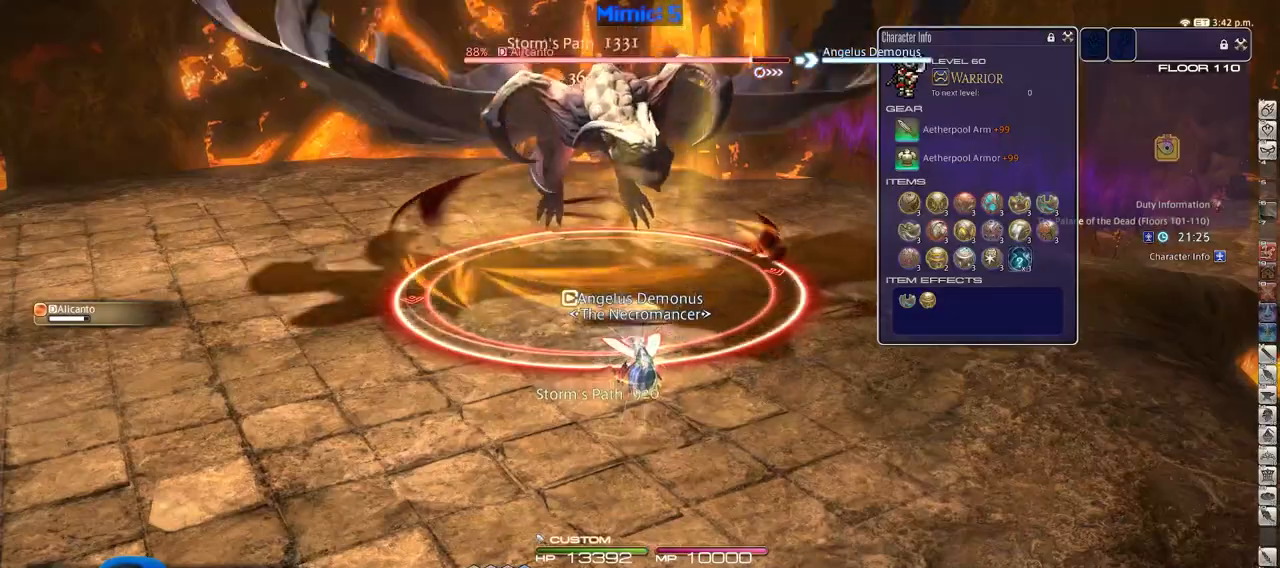
{"keys": [], "events": [[200, "p", "down"], [283, "p", "up"]]}
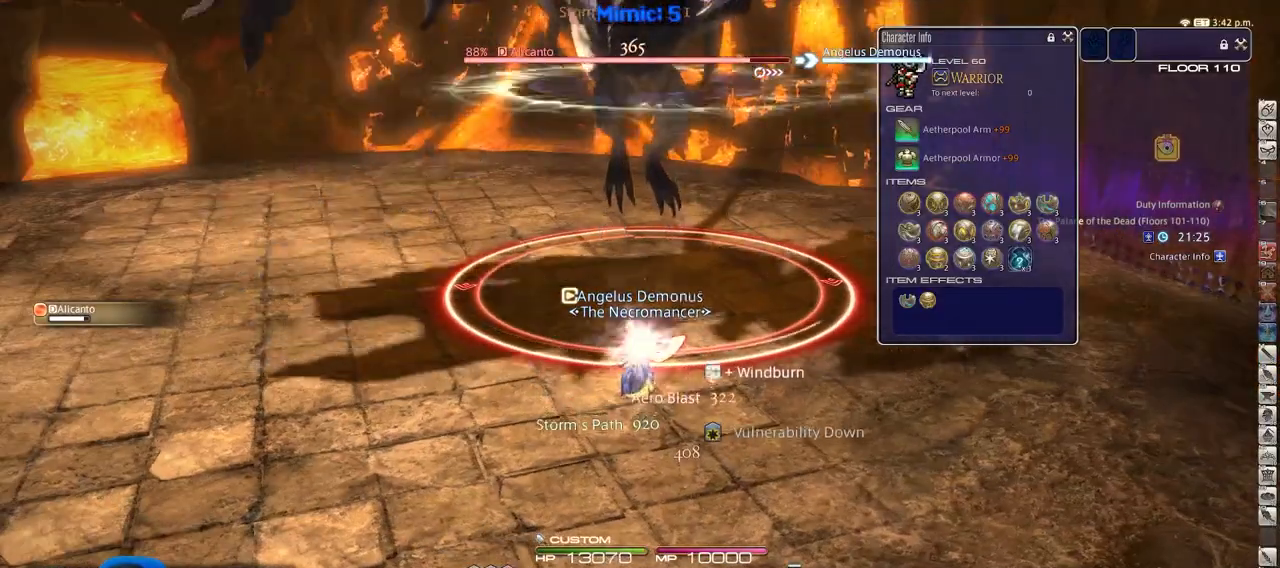
{"keys": [], "events": [[17, "1", "down"], [301, "1", "up"], [351, "rbracket", "down"], [451, "rbracket", "up"]]}
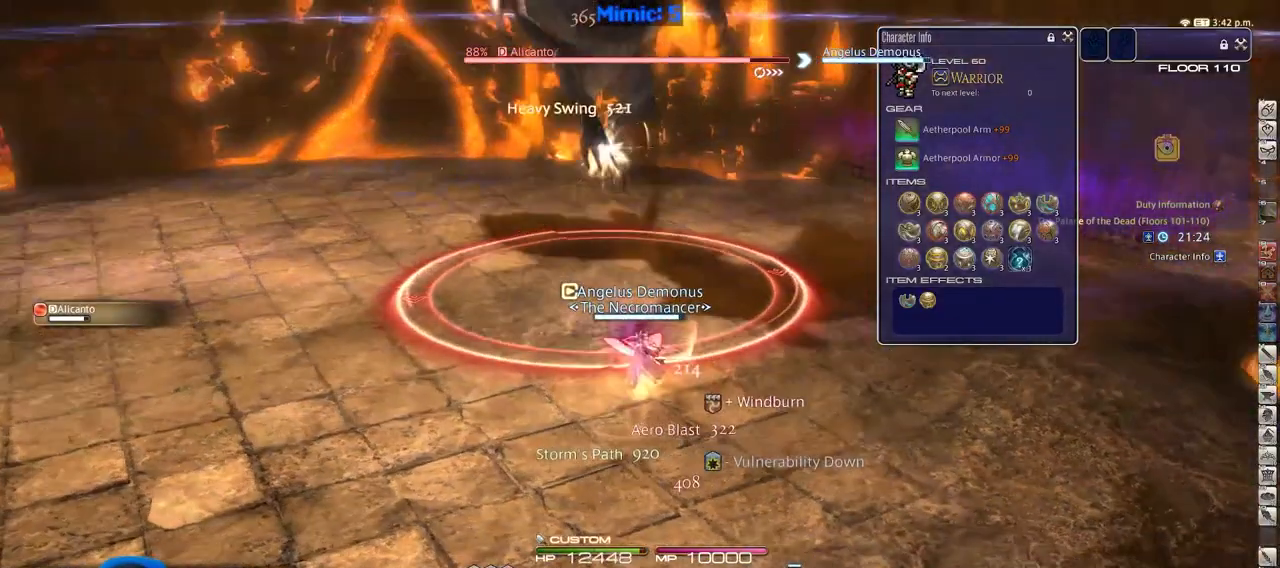
{"keys": ["p"], "events": [[500, "p", "down"]]}
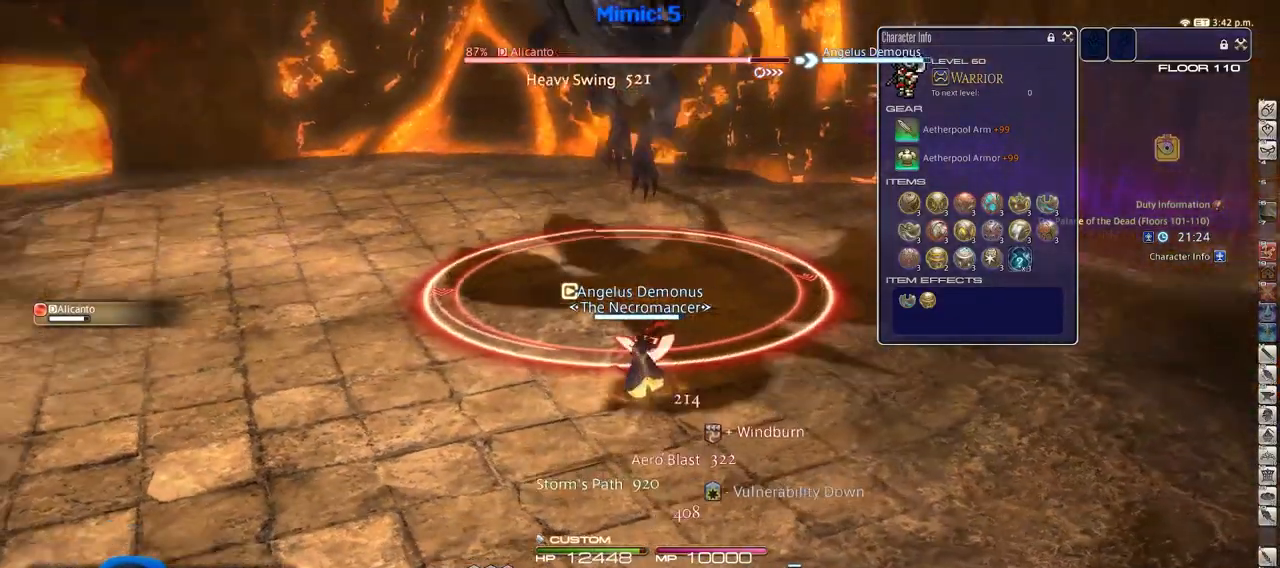
{"keys": ["w"], "events": [[50, "p", "up"], [184, "s", "down"], [234, "d", "down"], [284, "s", "up"], [384, "d", "up"], [417, "w", "down"]]}
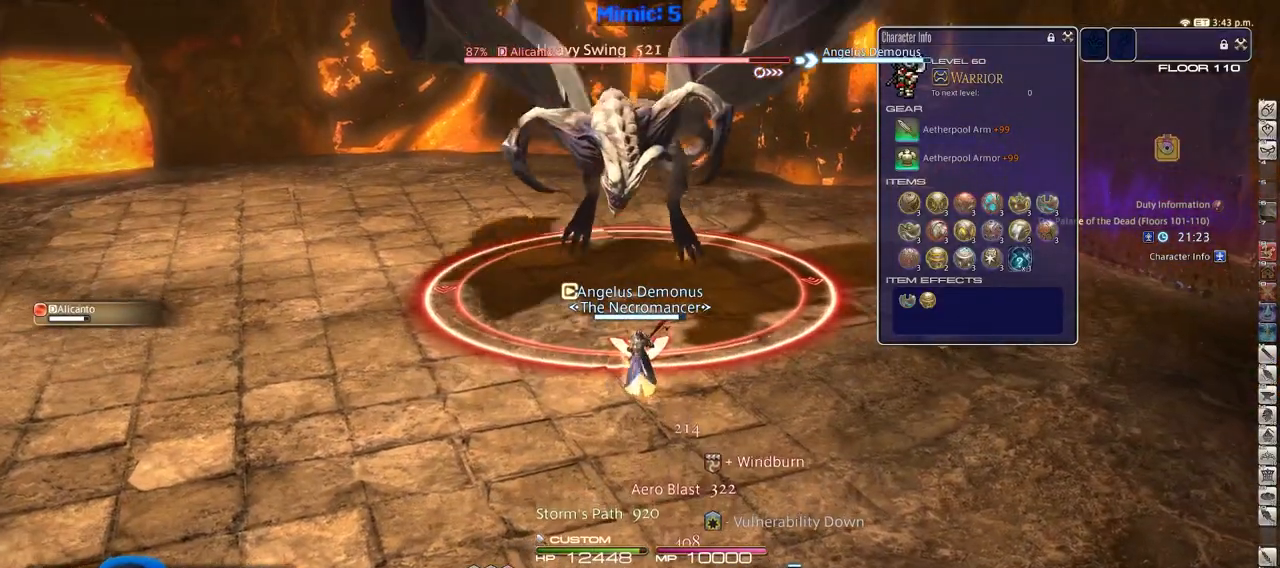
{"keys": [], "events": [[17, "w", "up"], [384, "p", "down"], [484, "p", "up"]]}
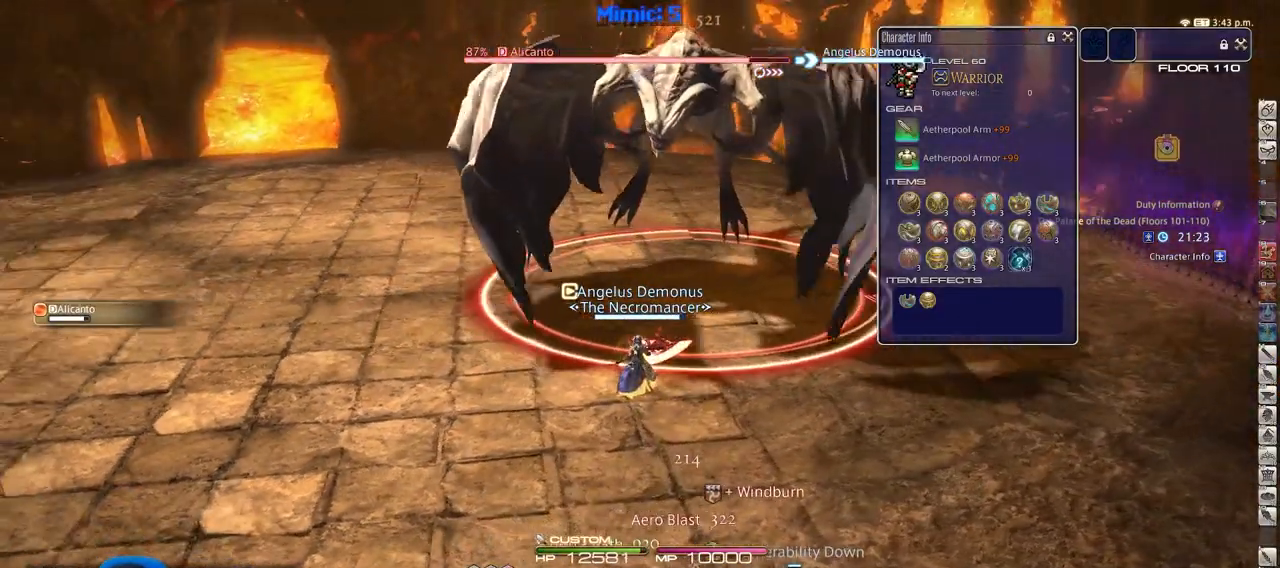
{"keys": ["rbracket"], "events": [[317, "2", "down"], [451, "2", "up"], [501, "rbracket", "down"]]}
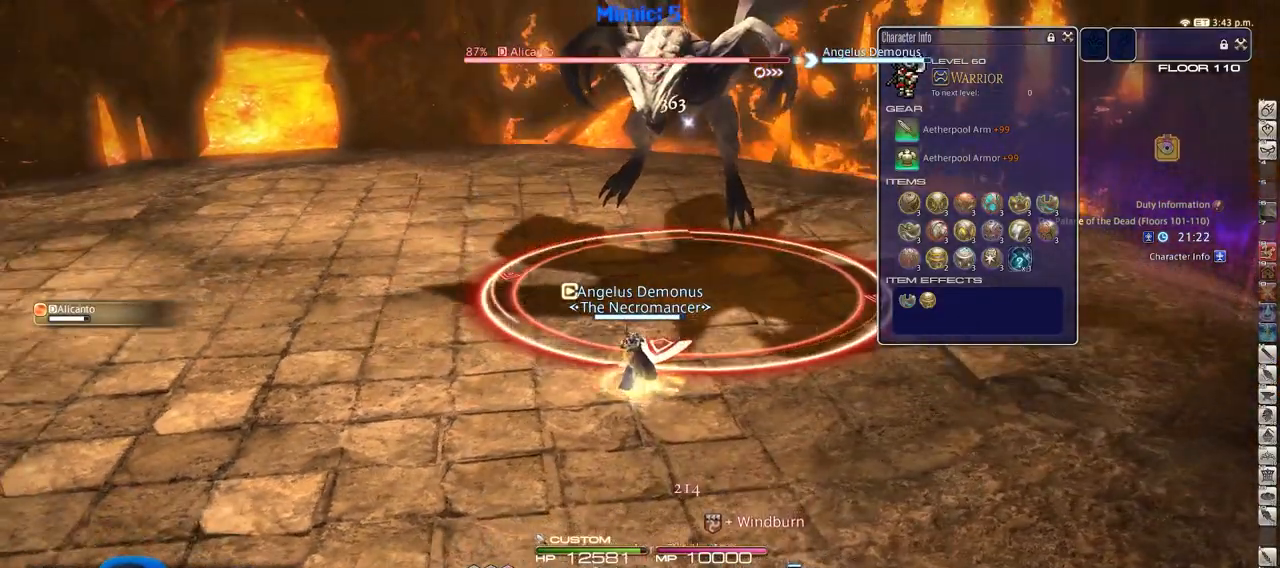
{"keys": [], "events": [[233, "rbracket", "up"]]}
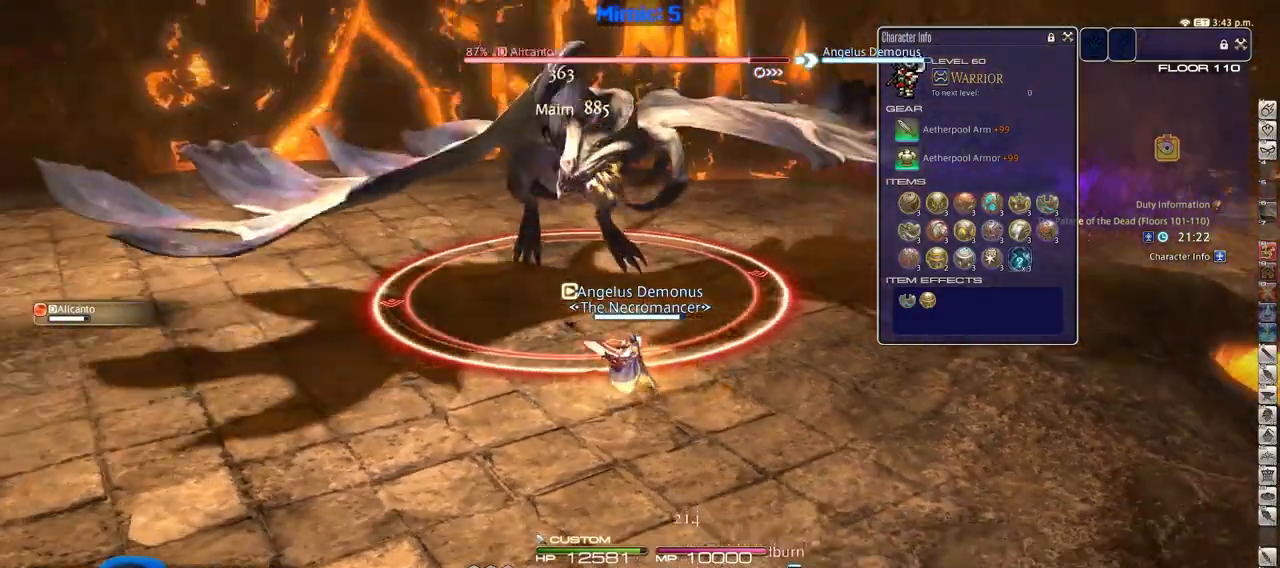
{"keys": [], "events": [[167, "p", "down"], [301, "p", "up"], [351, "return", "down"], [451, "return", "up"]]}
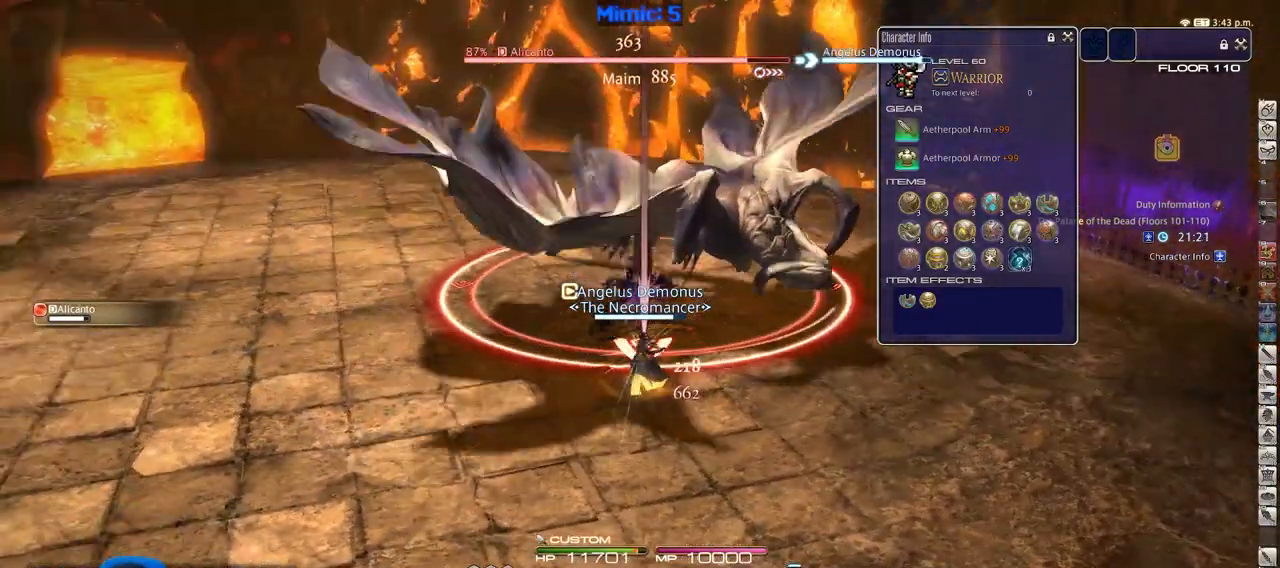
{"keys": [], "events": []}
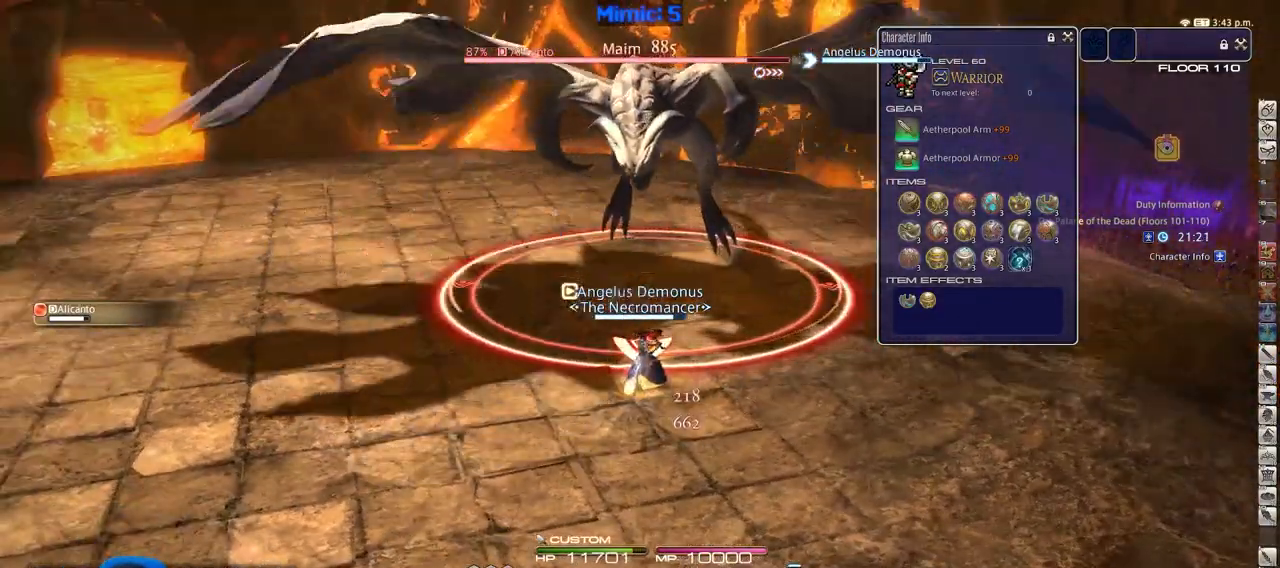
{"keys": [], "events": []}
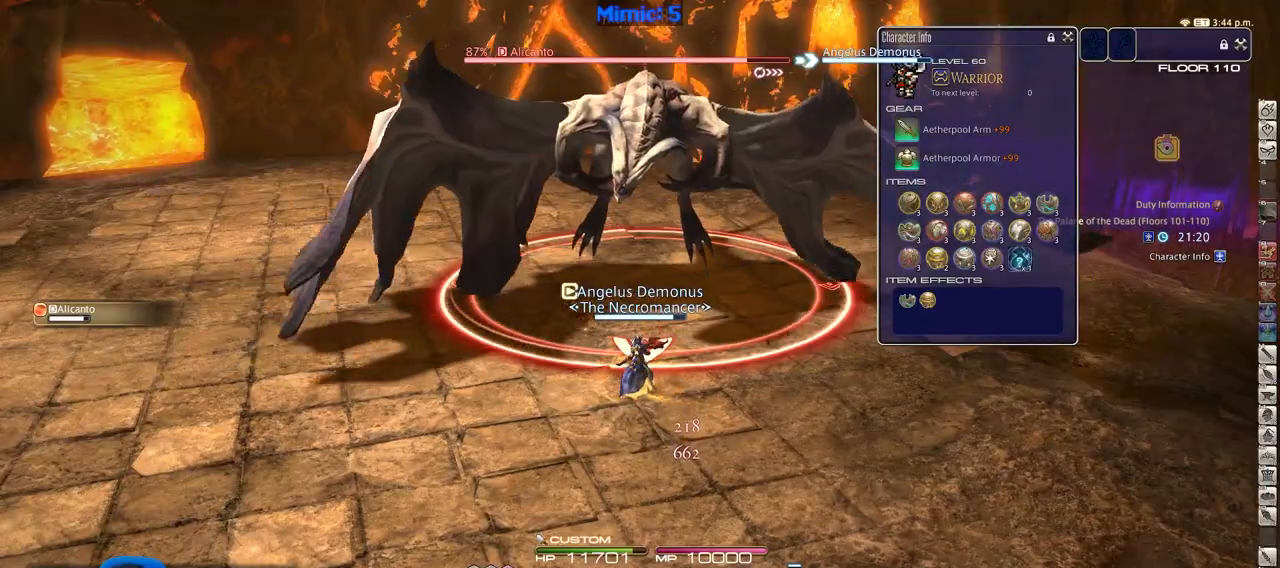
{"keys": ["rbracket"], "events": [[17, "alt_r", "down"], [117, "3", "down"], [250, "3", "up"], [250, "alt_r", "up"], [384, "rbracket", "down"]]}
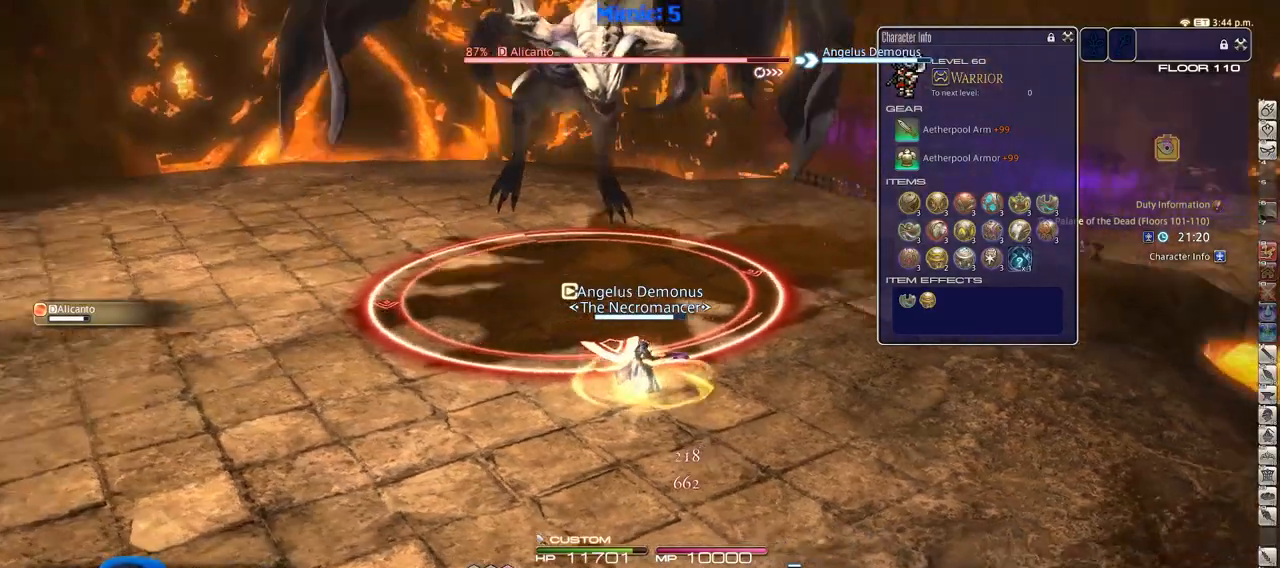
{"keys": ["p"], "events": [[84, "rbracket", "up"], [501, "p", "down"]]}
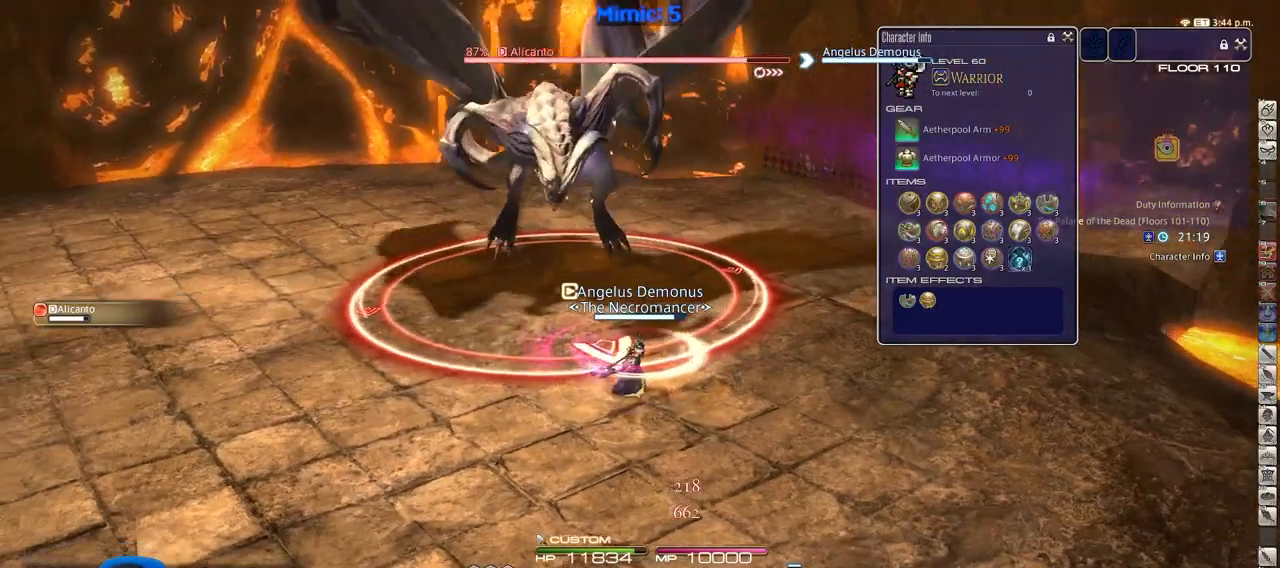
{"keys": [], "events": [[183, "p", "up"], [183, "return", "down"], [283, "return", "up"]]}
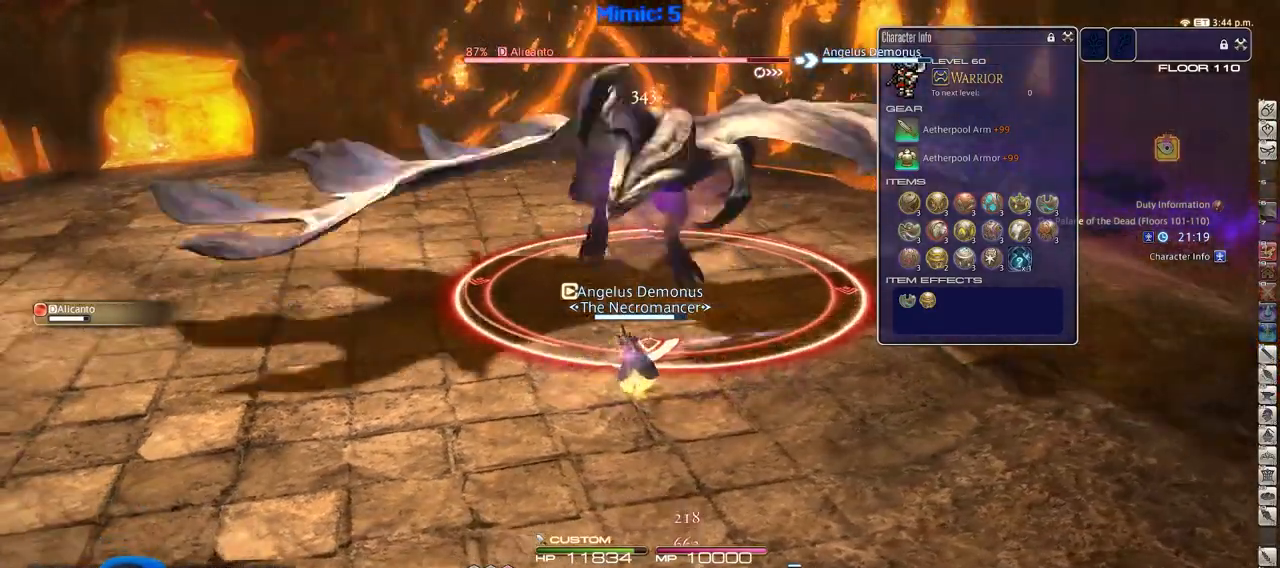
{"keys": [], "events": []}
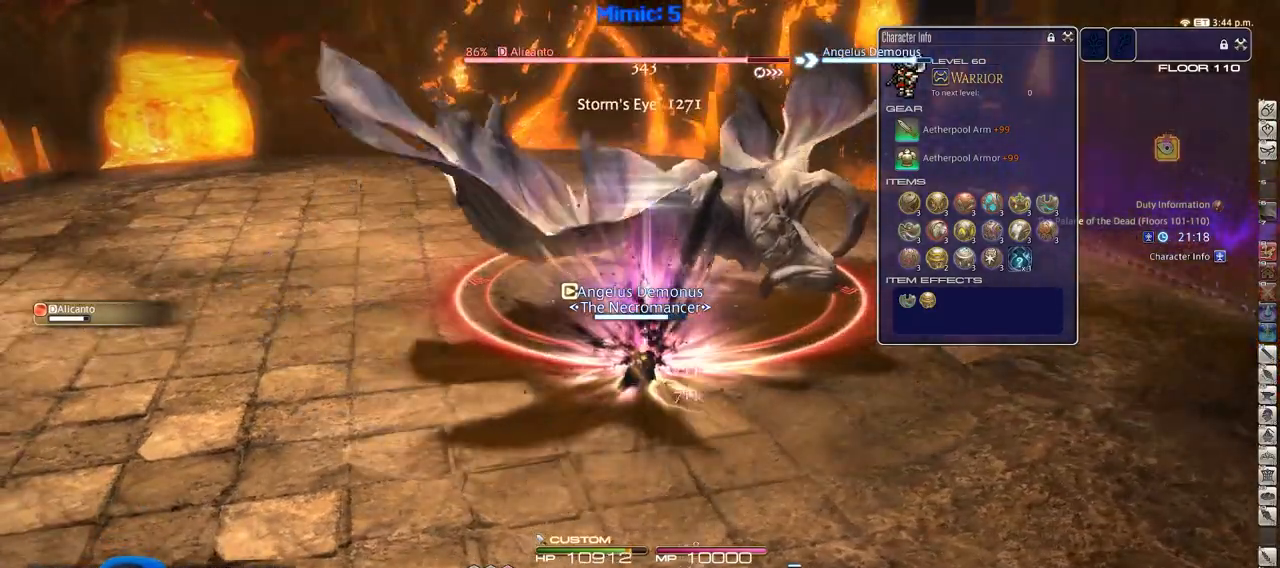
{"keys": ["rbracket"], "events": [[200, "a", "down"], [250, "w", "down"], [400, "a", "up"], [434, "w", "up"], [484, "rbracket", "down"]]}
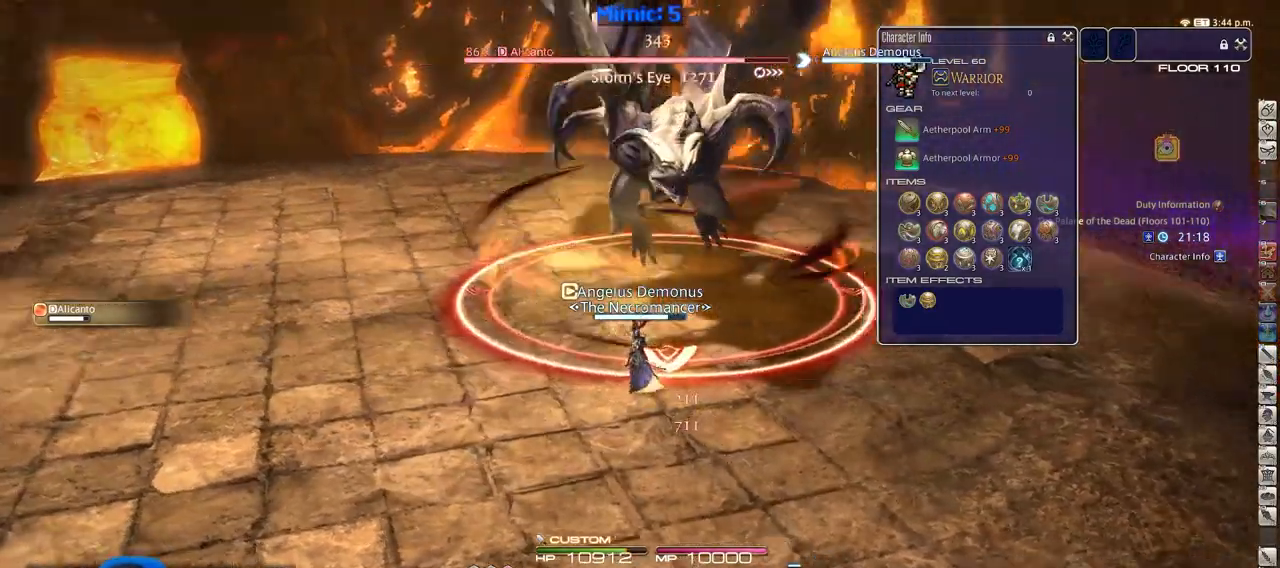
{"keys": ["1"], "events": [[84, "rbracket", "up"], [401, "1", "down"]]}
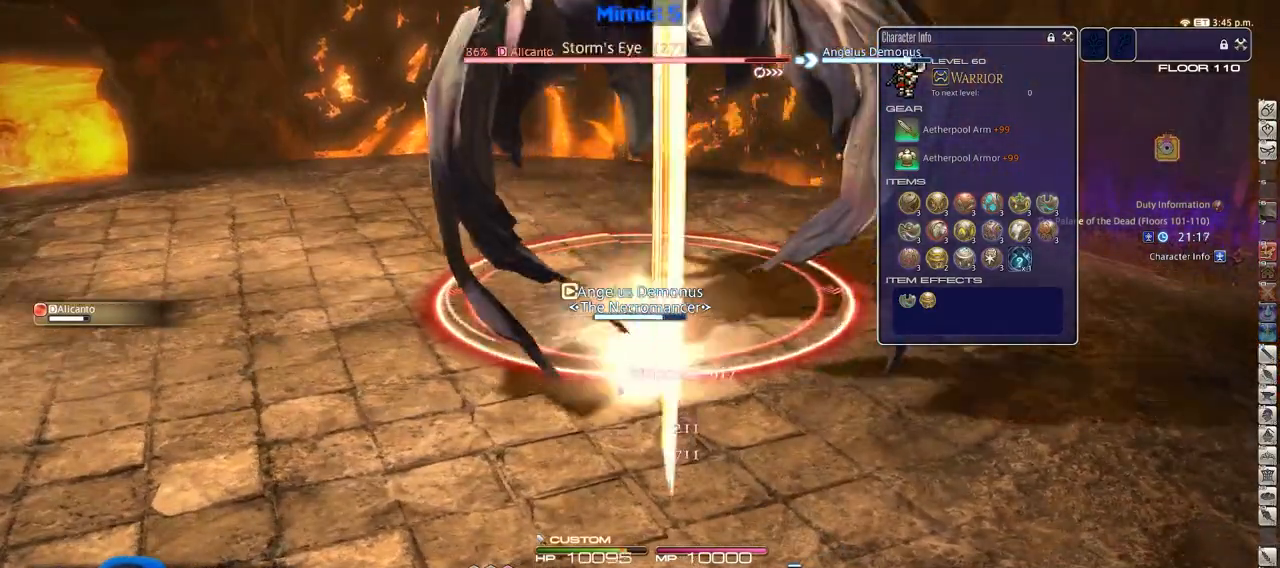
{"keys": [], "events": [[100, "1", "up"], [150, "1", "down"], [384, "1", "up"]]}
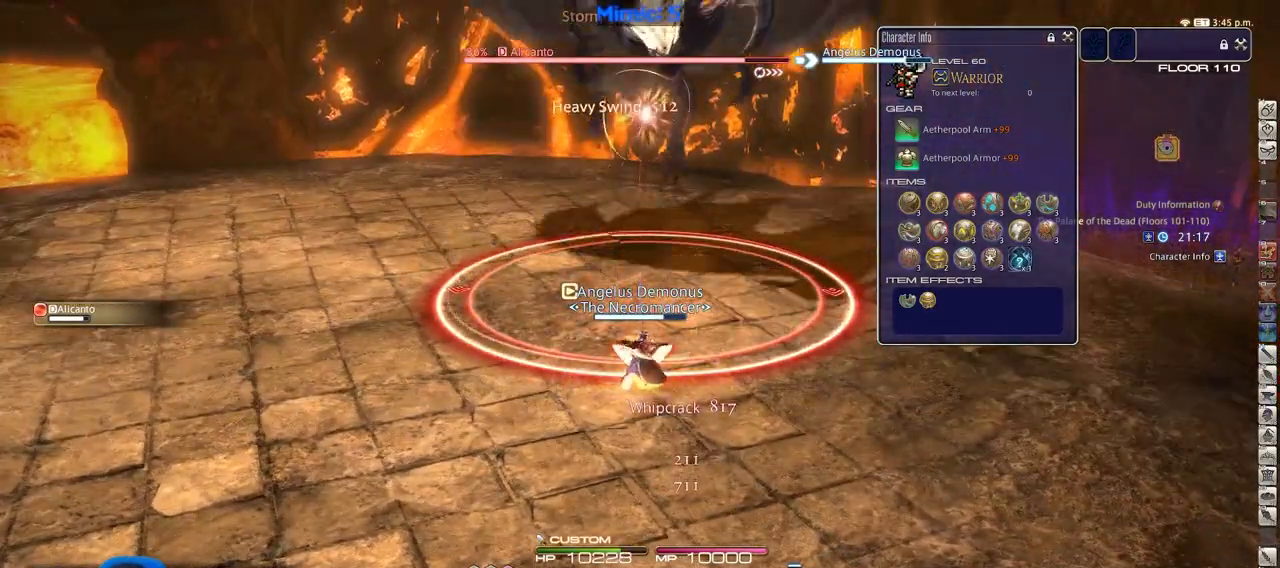
{"keys": [], "events": [[117, "rbracket", "down"], [201, "rbracket", "up"]]}
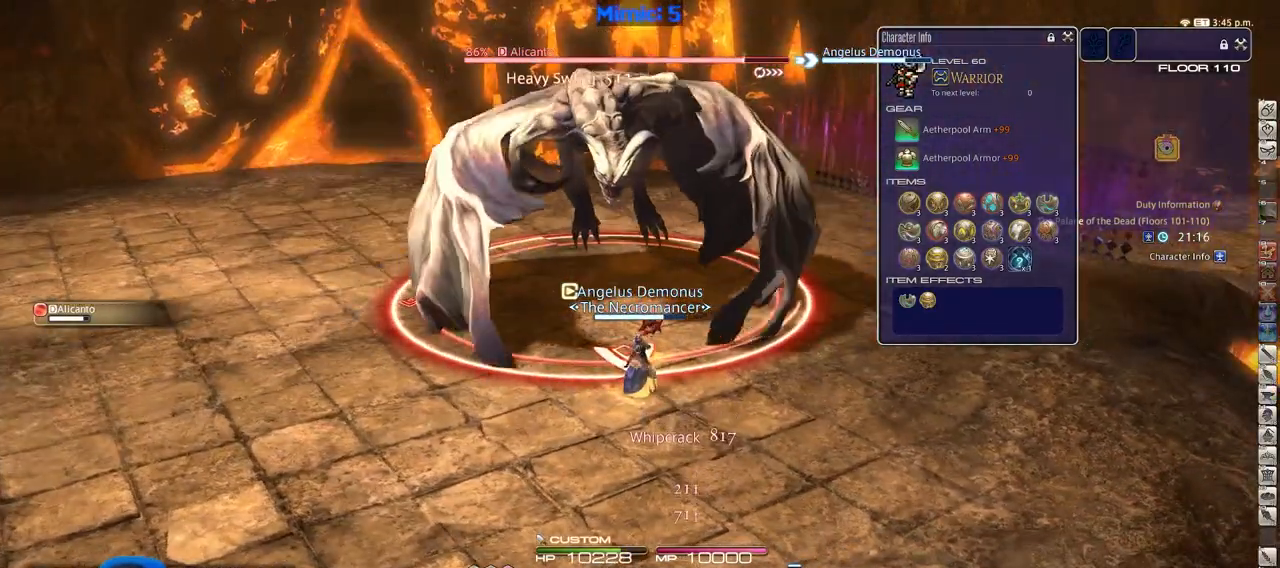
{"keys": [], "events": []}
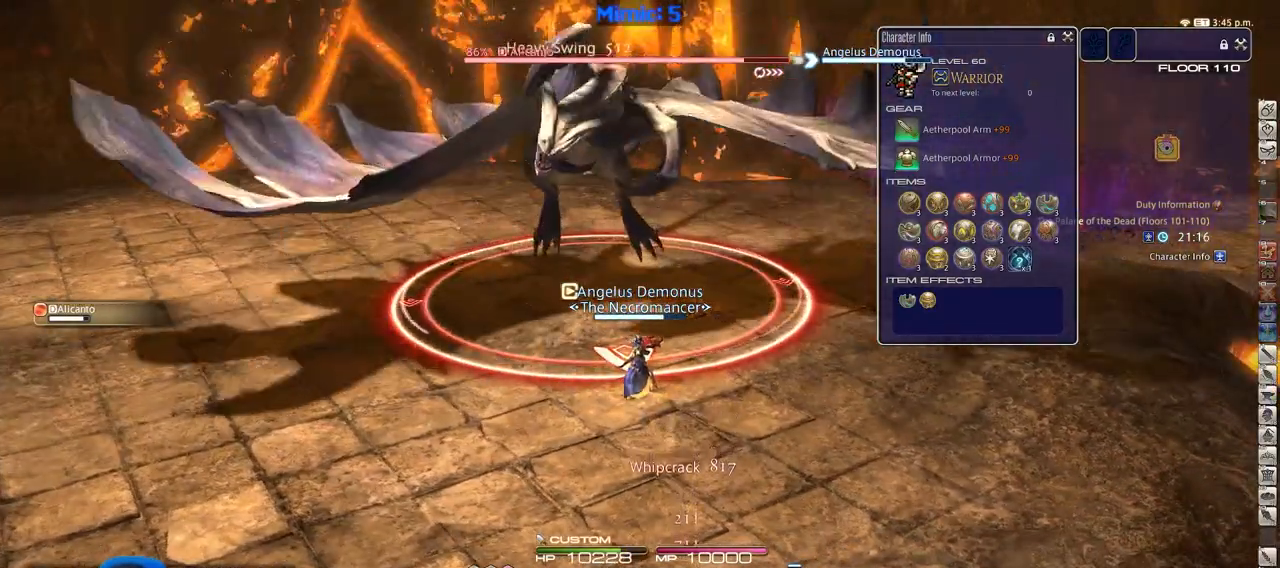
{"keys": ["p"], "events": [[150, "p", "down"], [234, "p", "up"], [434, "p", "down"]]}
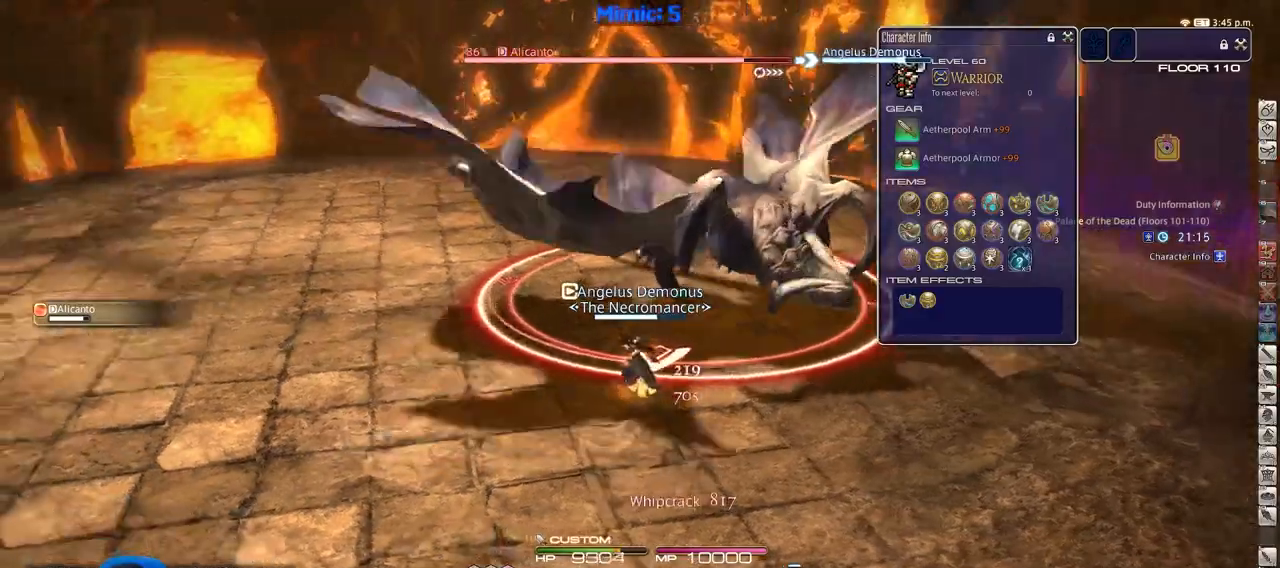
{"keys": ["2", "rbracket"], "events": [[67, "p", "up"], [250, "2", "down"], [300, "2", "up"], [350, "2", "down"], [434, "rbracket", "down"]]}
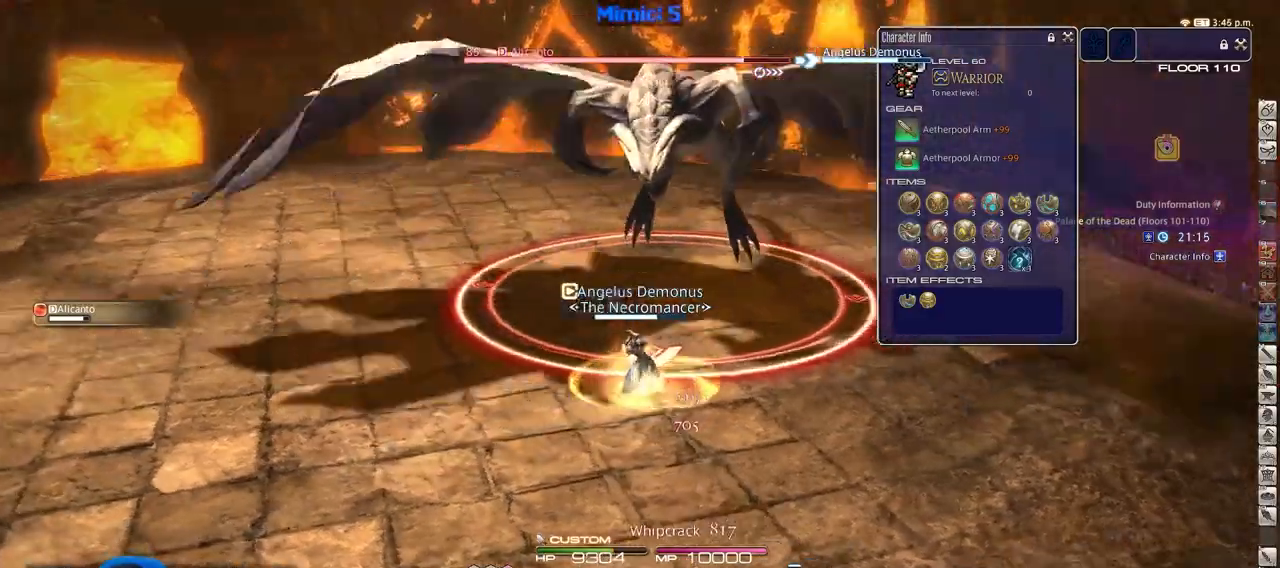
{"keys": ["shift_r"], "events": [[34, "2", "up"], [84, "rbracket", "up"], [501, "shift_r", "down"]]}
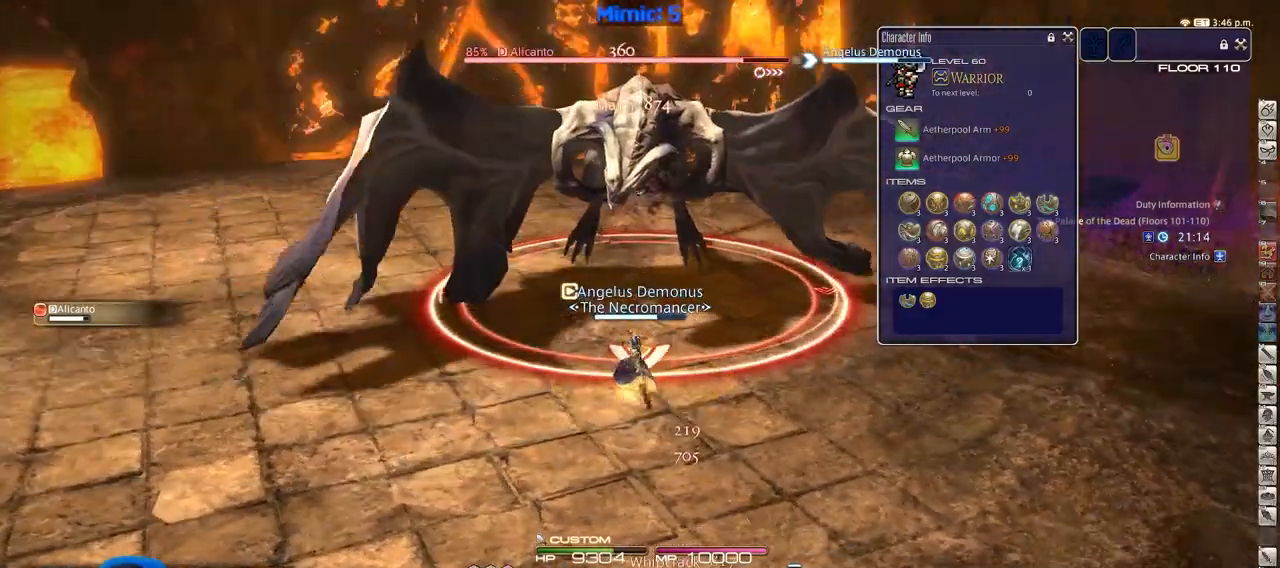
{"keys": ["shift_r"], "events": []}